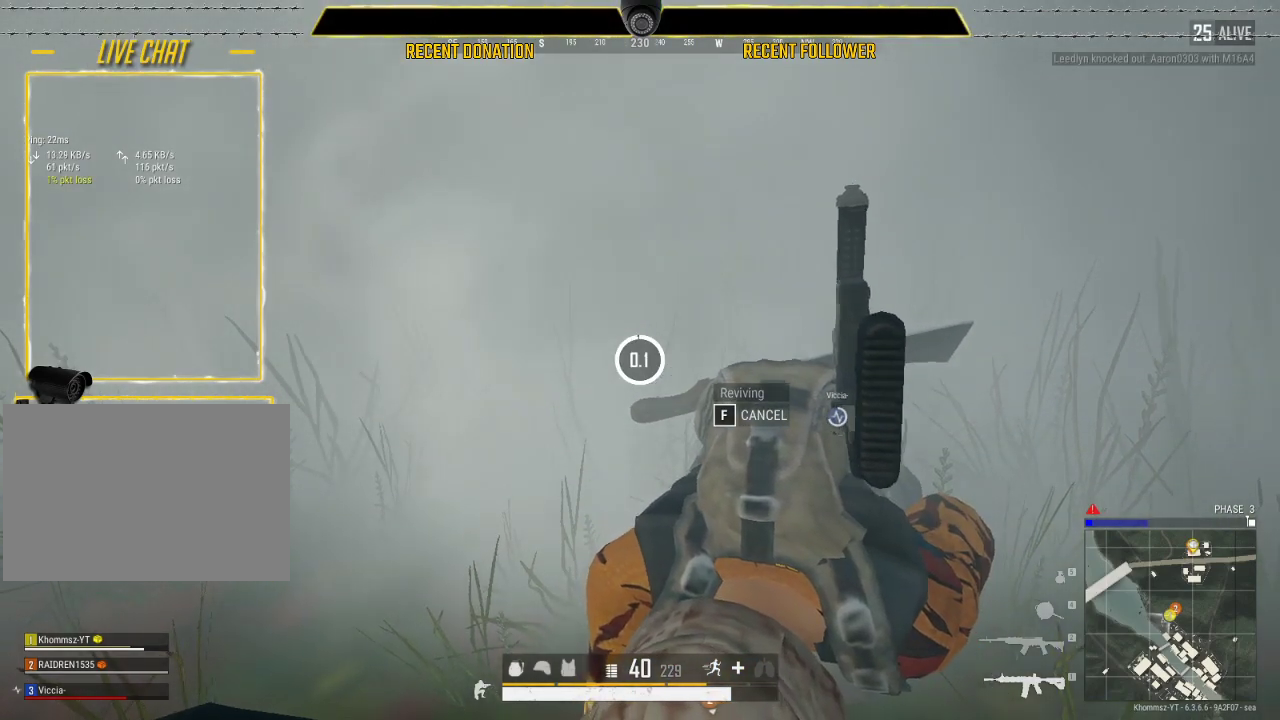
Gameplay with keyboard and mouse; each line is a JSON object with the keys and mouse buttons held at the frame after it. "events" lists presses ("down") and releases ("up") of "1", "2", "3", "4", "5", "a", "alt", "c", "caps_lock", "ctrl", "d", "e", "f", "g", "q", "r", "s", "shift", "space", "t", "tab", "v", "w", "x", "z", "mouse_left", "mouse_wheel" and "mouse_right" between this image and that frame as [ms after this image, input, new state], when the widget could be followed in between. "mouse_left", "mouse_wheel", "mouse_right" = the "left", "wheel", "right" buttons of the "mouse" list. No other keys are recorded. "wheel" means that the mouse wheel is clicked or scrolled. Not read: mouse_move.
{"keys": ["s"], "mouse": [], "events": [[483, "s", "down"]]}
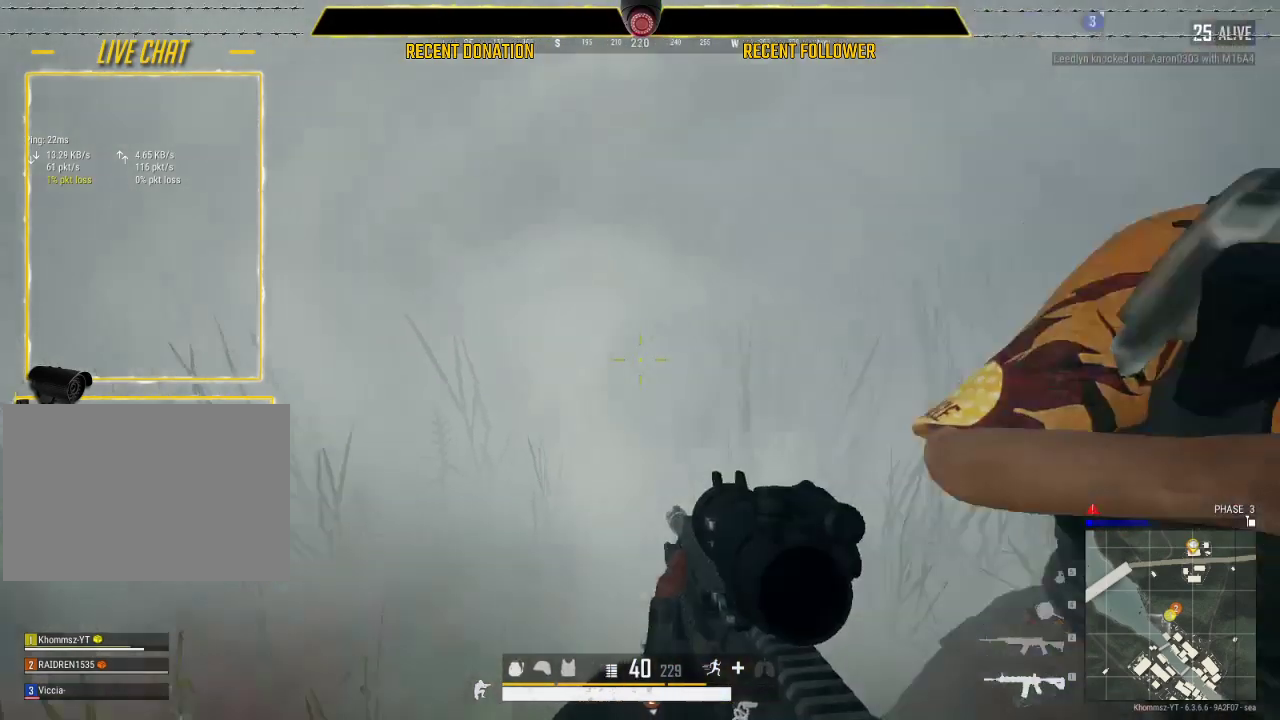
{"keys": ["a"], "mouse": [], "events": [[217, "c", "down"], [317, "a", "down"], [367, "c", "up"], [417, "s", "up"]]}
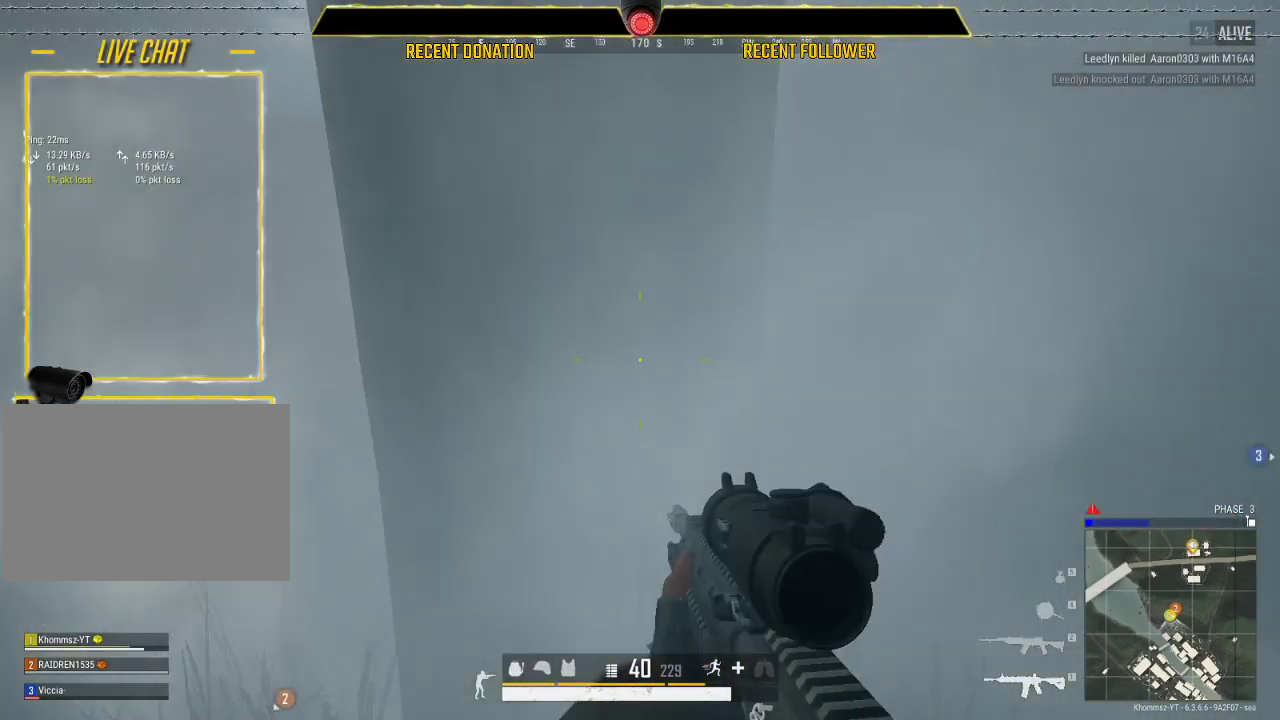
{"keys": ["ctrl"], "mouse": [], "events": [[100, "a", "up"], [250, "tab", "down"], [283, "tab", "up"], [433, "ctrl", "down"]]}
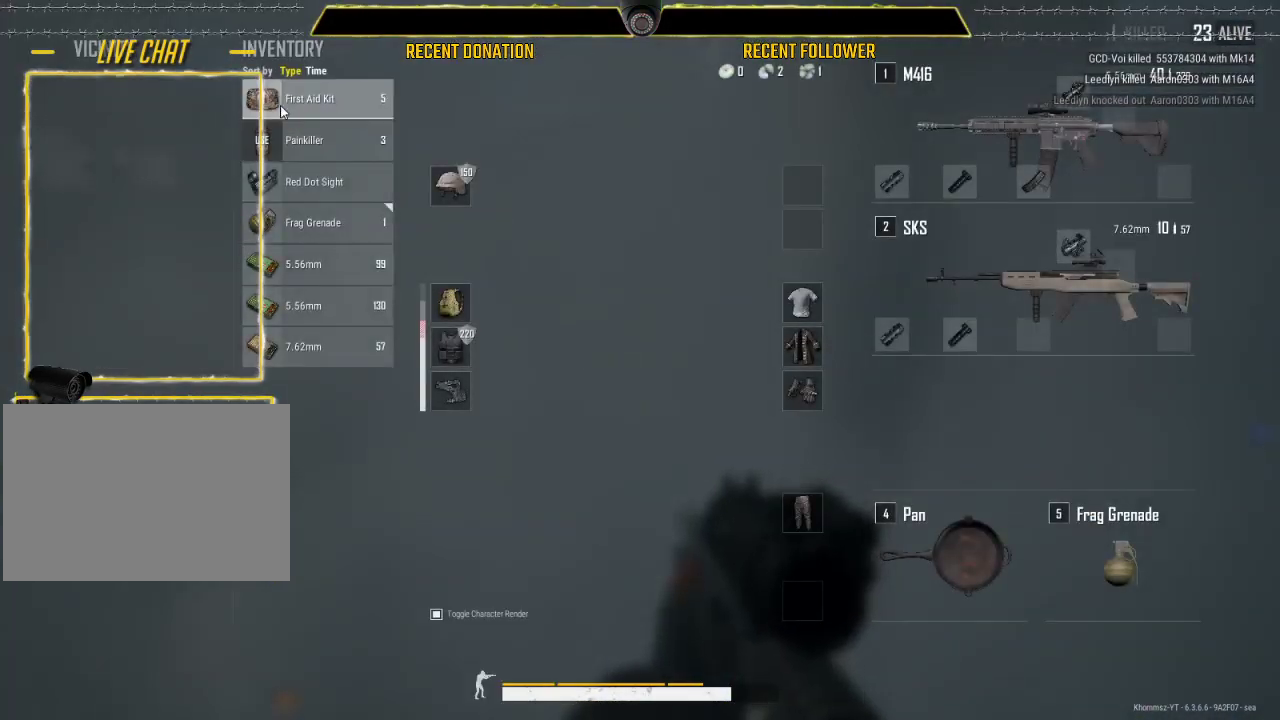
{"keys": [], "mouse": [], "events": [[483, "1", "down"], [483, "ctrl", "up"], [500, "1", "up"]]}
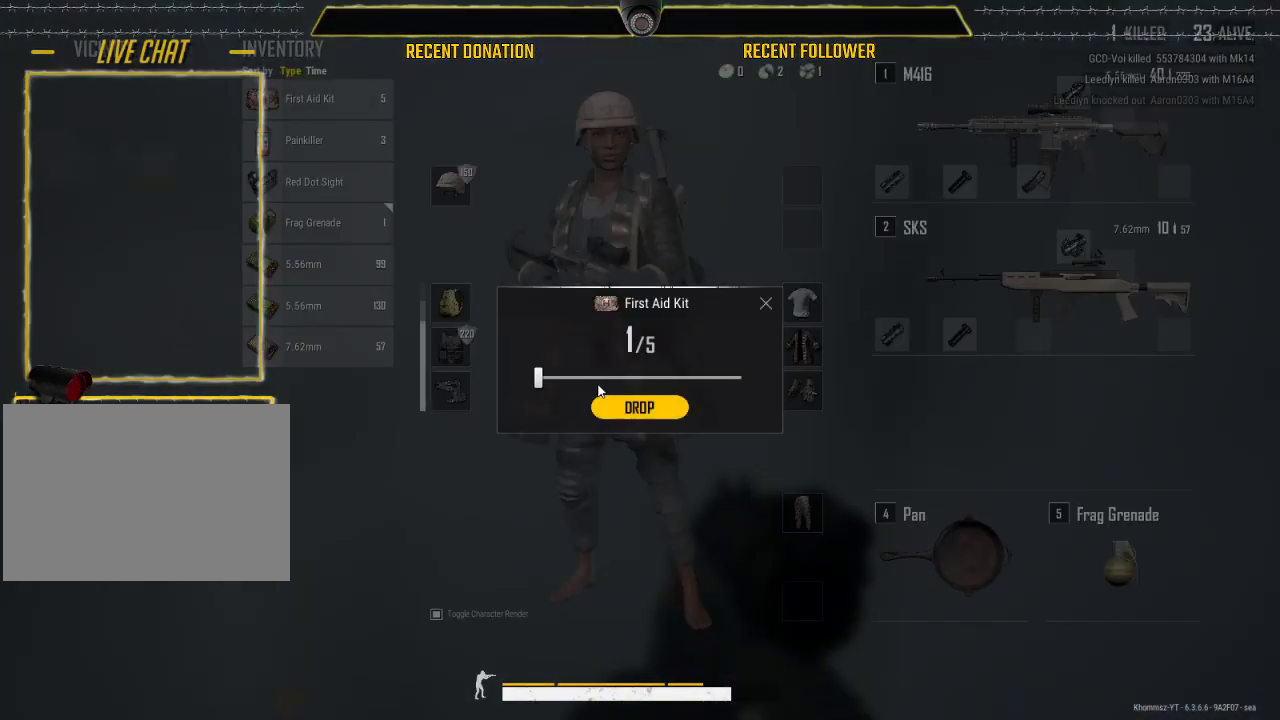
{"keys": [], "mouse": [], "events": []}
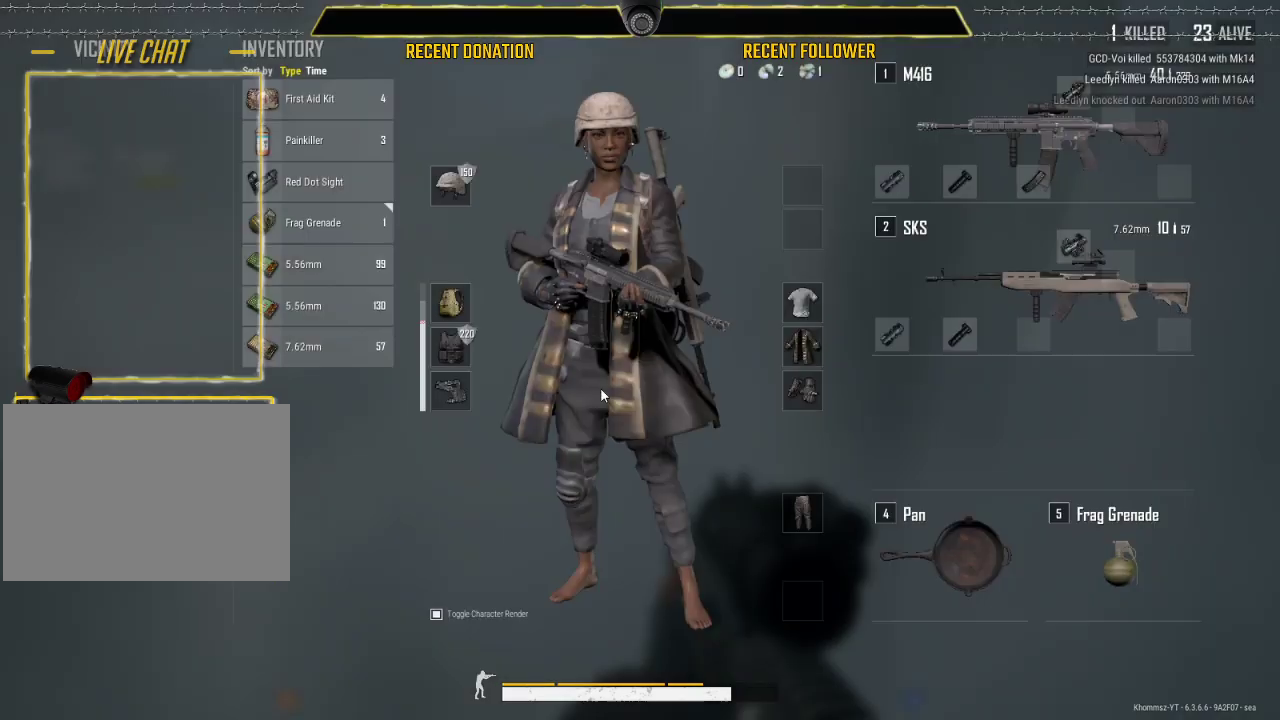
{"keys": ["caps_lock"], "mouse": [], "events": [[167, "s", "down"], [183, "tab", "down"], [350, "tab", "up"], [500, "caps_lock", "down"], [500, "s", "up"]]}
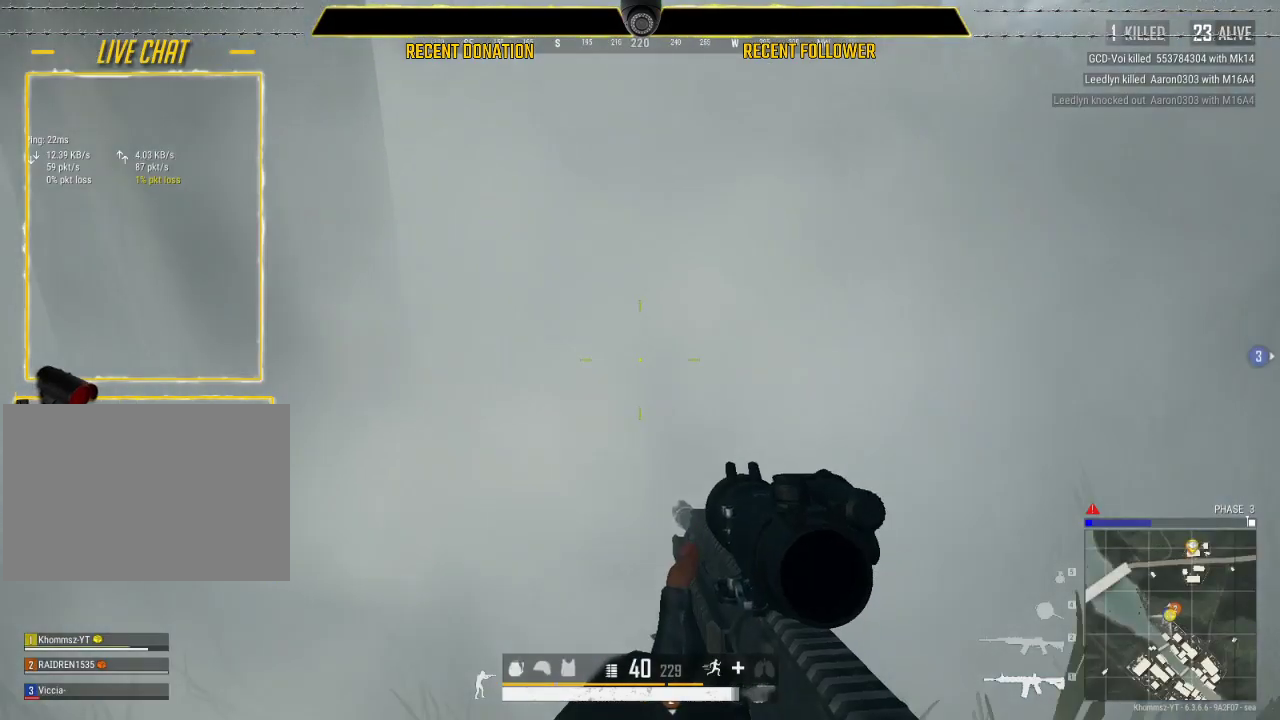
{"keys": ["caps_lock", "s"], "mouse": [], "events": [[183, "s", "down"]]}
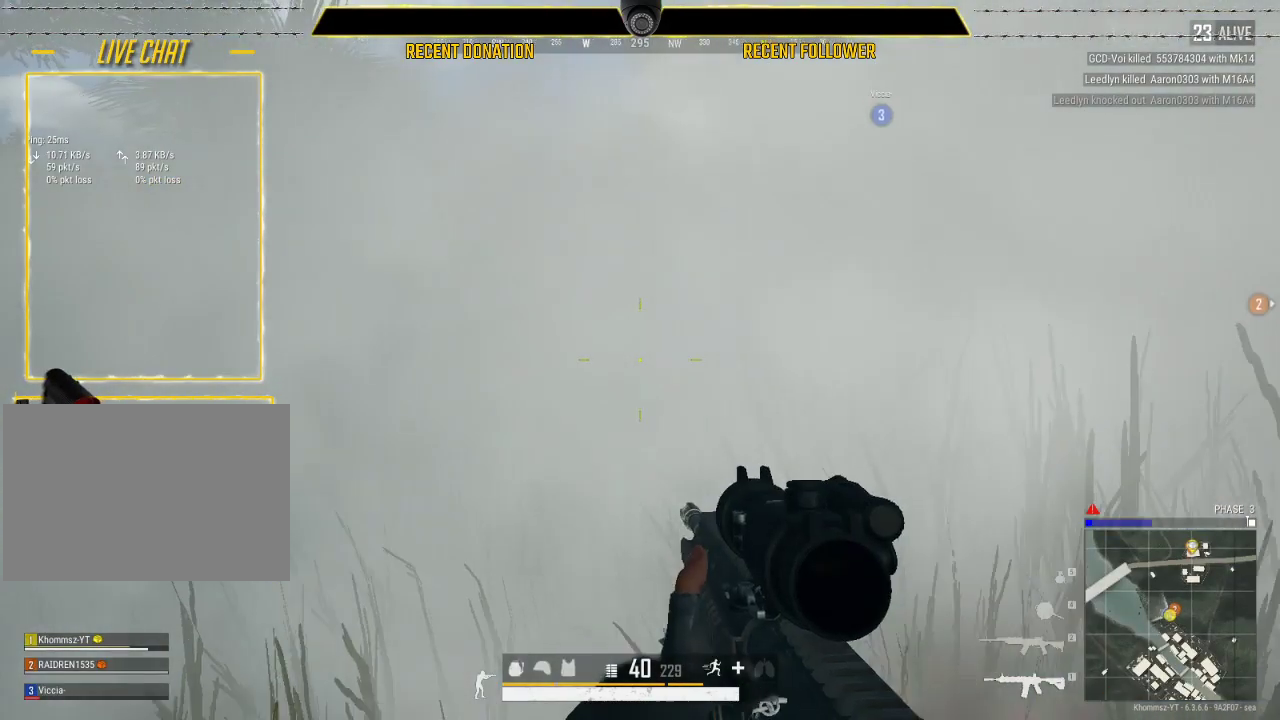
{"keys": ["caps_lock", "d"], "mouse": [], "events": [[367, "d", "down"], [417, "s", "up"]]}
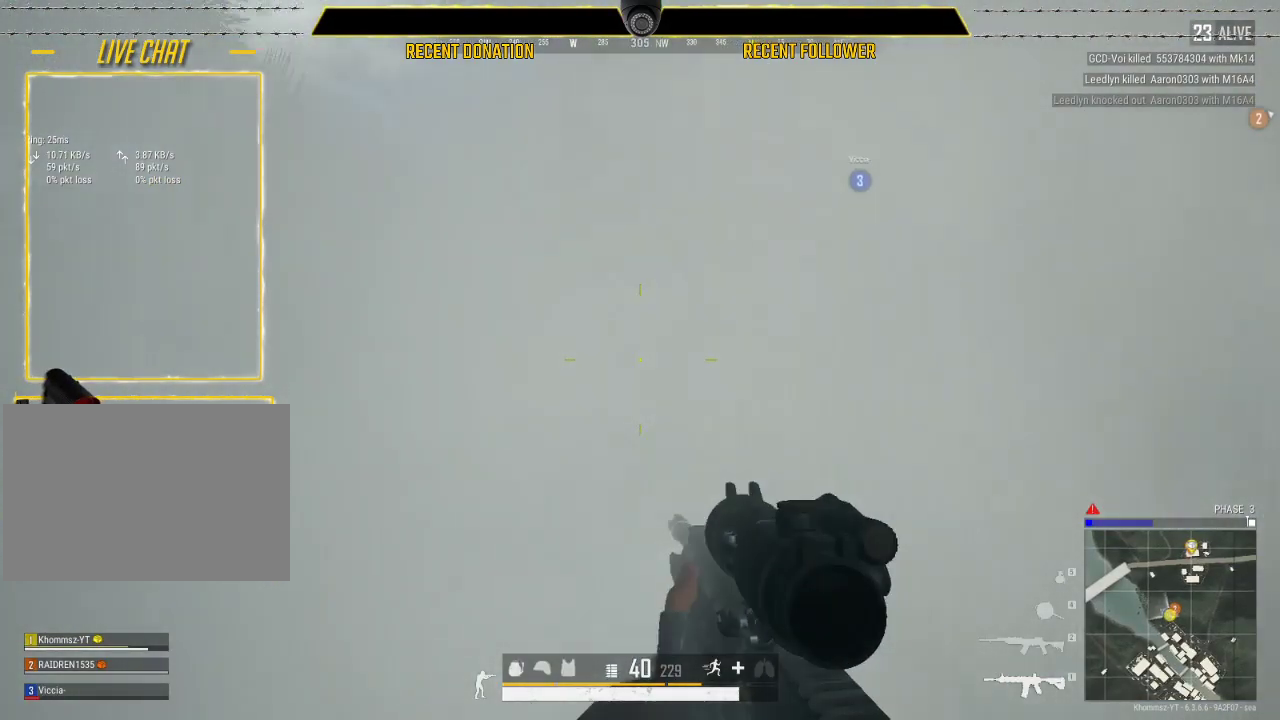
{"keys": ["caps_lock", "d"], "mouse": [], "events": []}
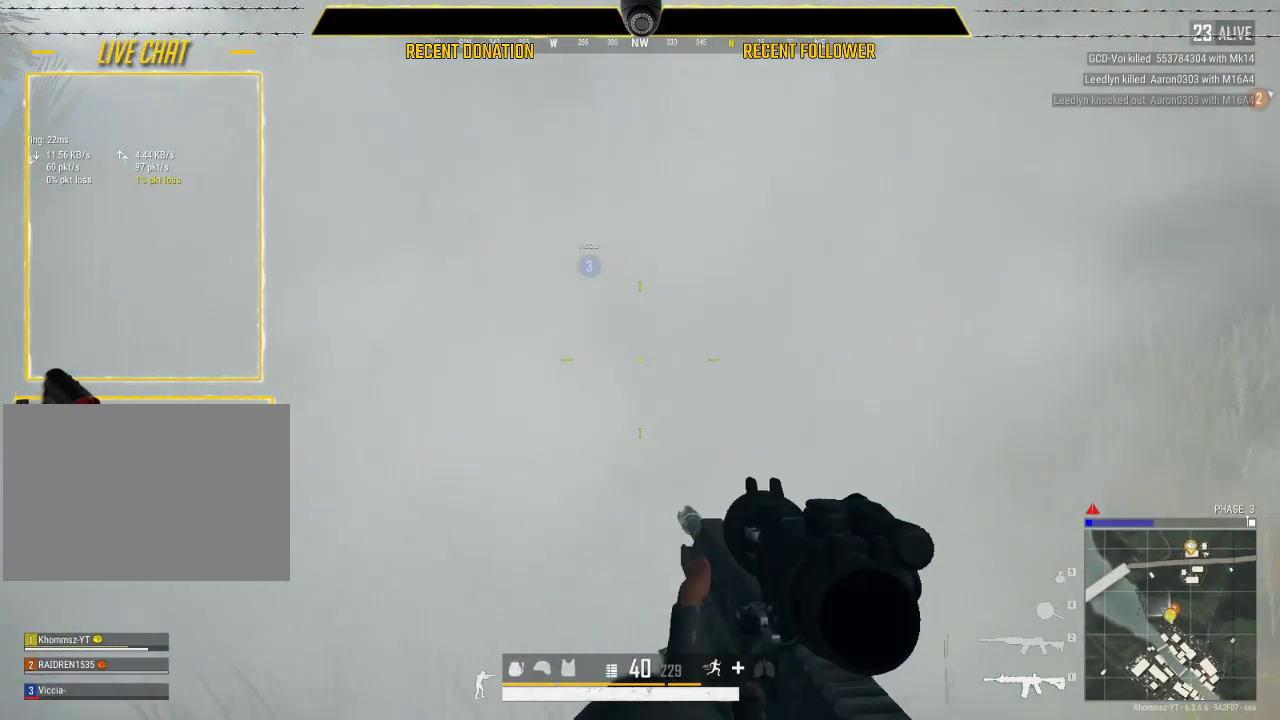
{"keys": ["d"], "mouse": [], "events": [[450, "caps_lock", "up"]]}
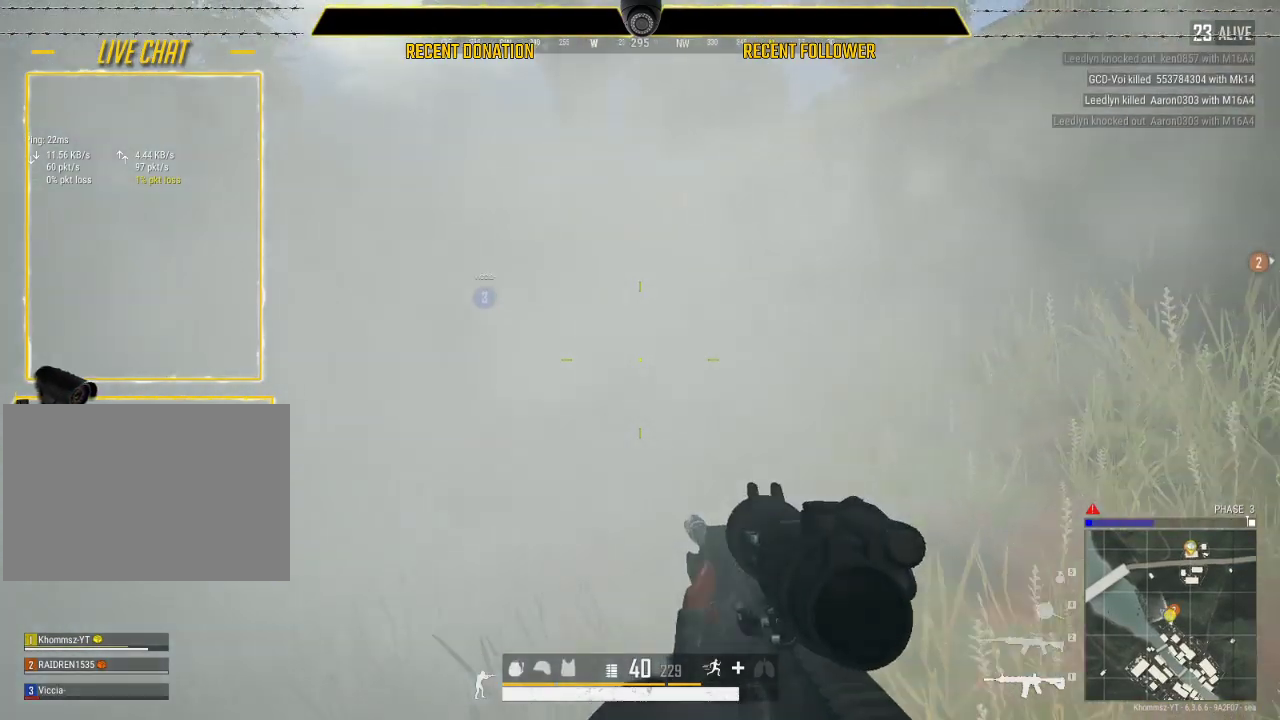
{"keys": ["a", "w"], "mouse": [], "events": [[133, "a", "down"], [133, "d", "up"], [467, "w", "down"]]}
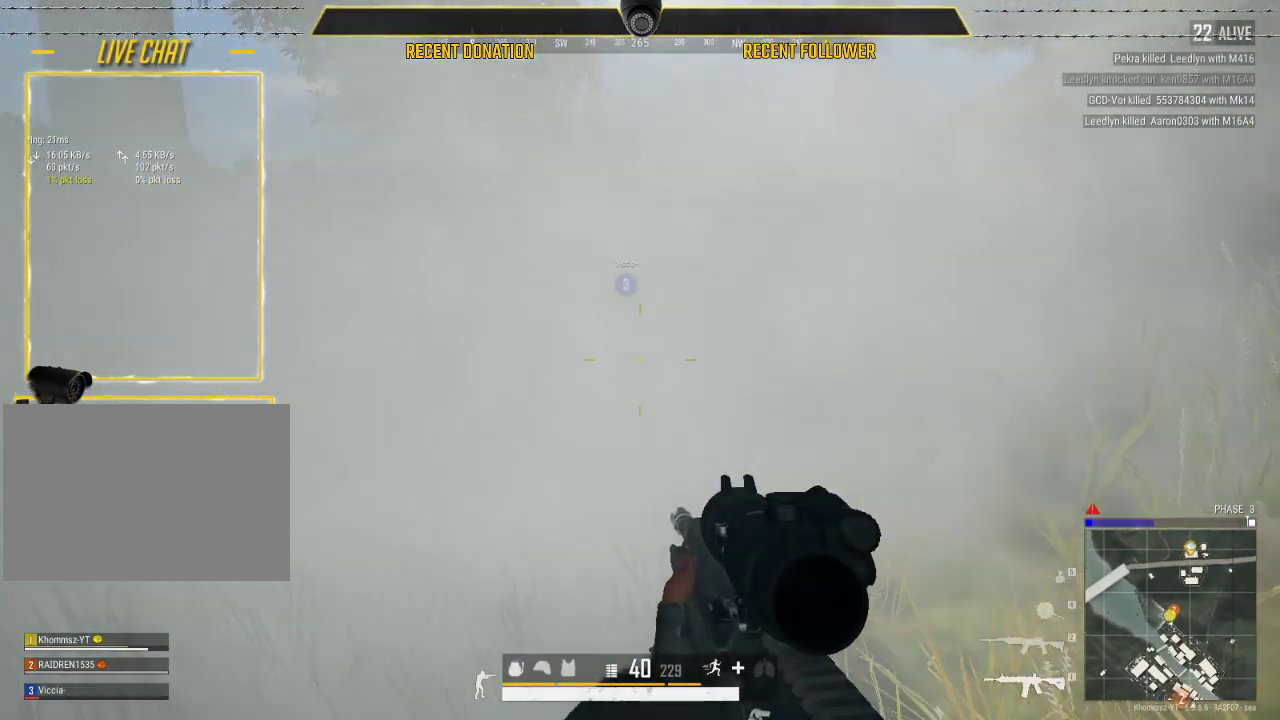
{"keys": ["a", "shift", "w"], "mouse": [], "events": [[450, "shift", "down"]]}
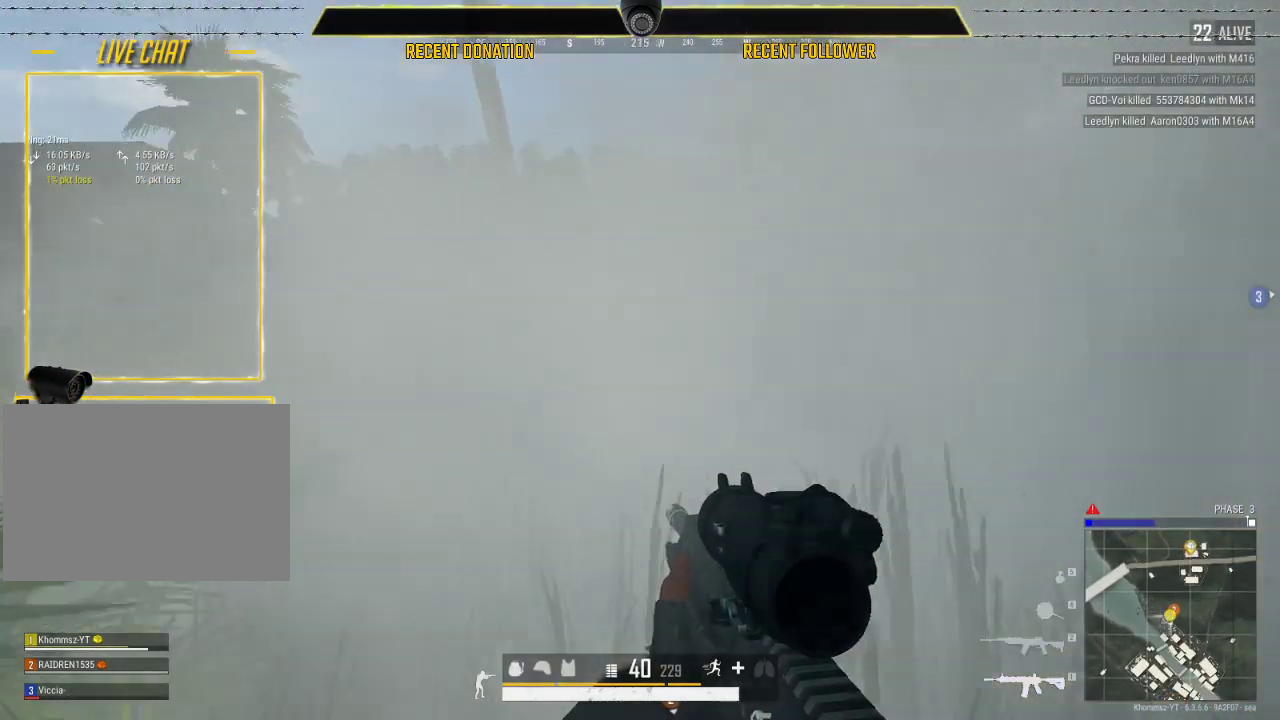
{"keys": ["shift", "w"], "mouse": [], "events": [[267, "c", "down"], [317, "c", "up"], [483, "a", "up"]]}
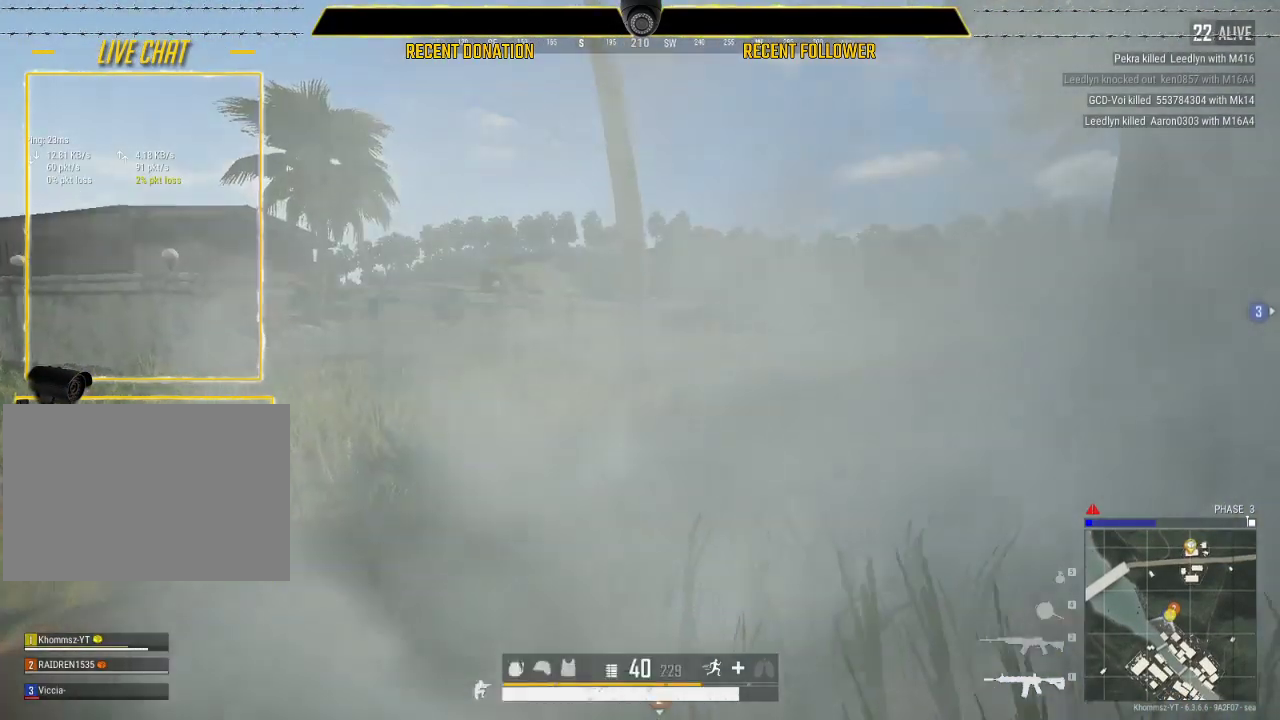
{"keys": ["a", "shift", "w"], "mouse": [], "events": [[200, "2", "down"], [350, "2", "up"], [467, "a", "down"]]}
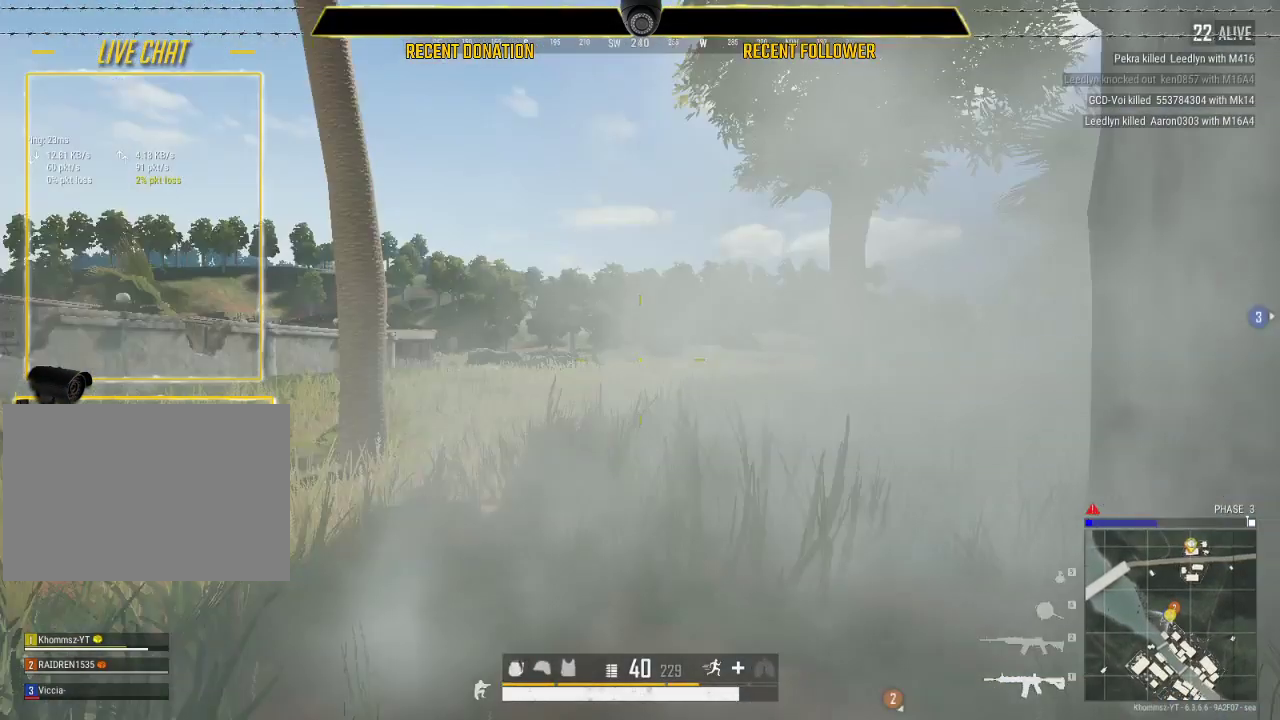
{"keys": ["a", "shift"], "mouse": [], "events": [[150, "c", "down"], [233, "c", "up"], [233, "w", "up"]]}
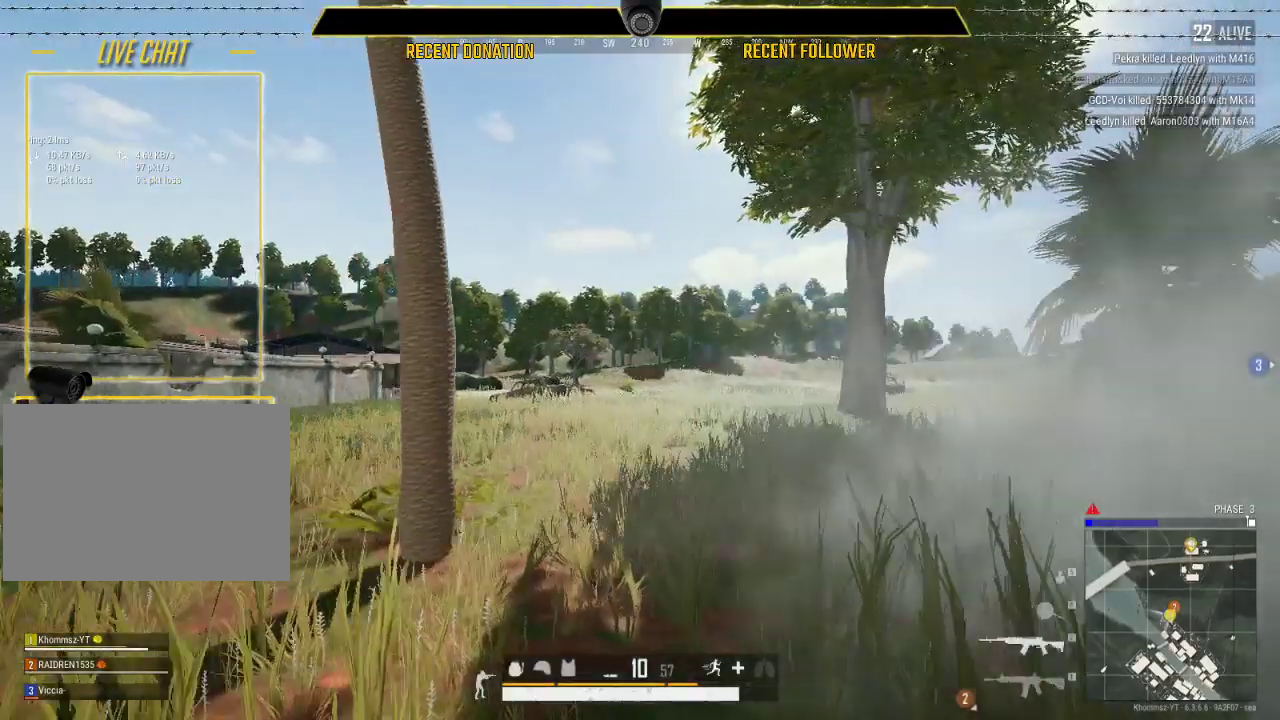
{"keys": ["a", "shift", "w"], "mouse": [], "events": [[67, "w", "down"]]}
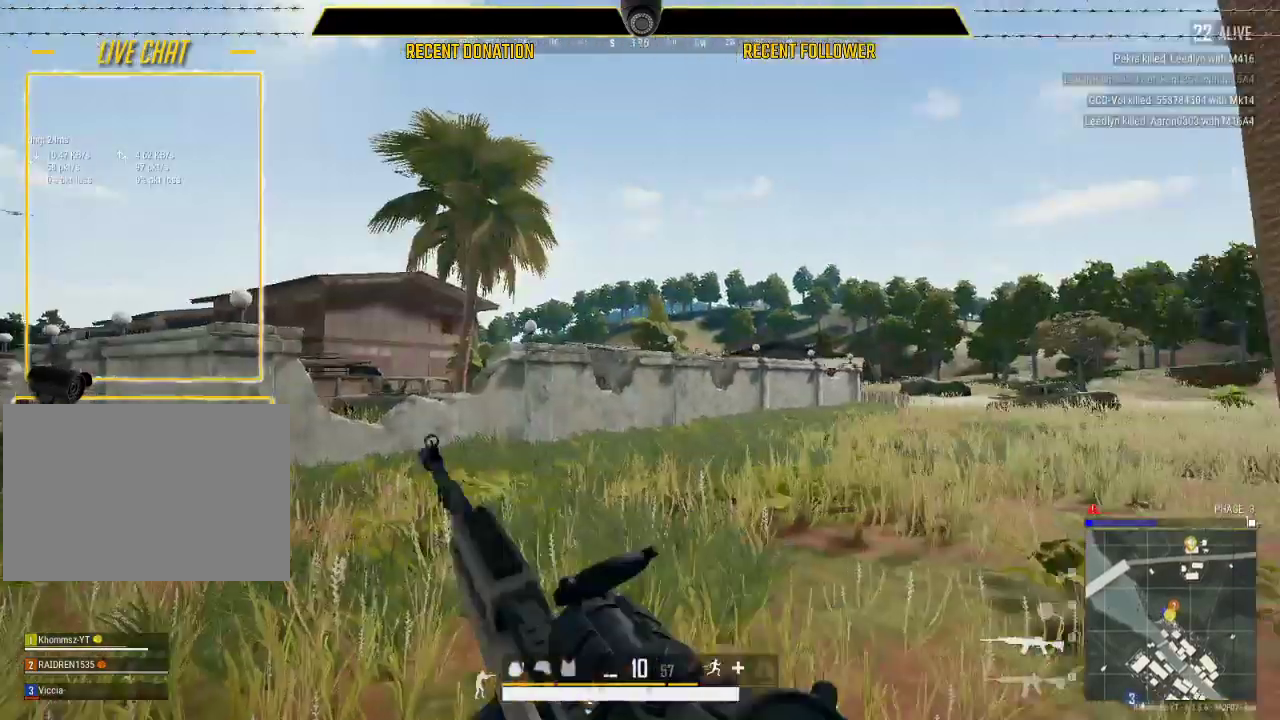
{"keys": ["a", "shift", "w"], "mouse": [], "events": []}
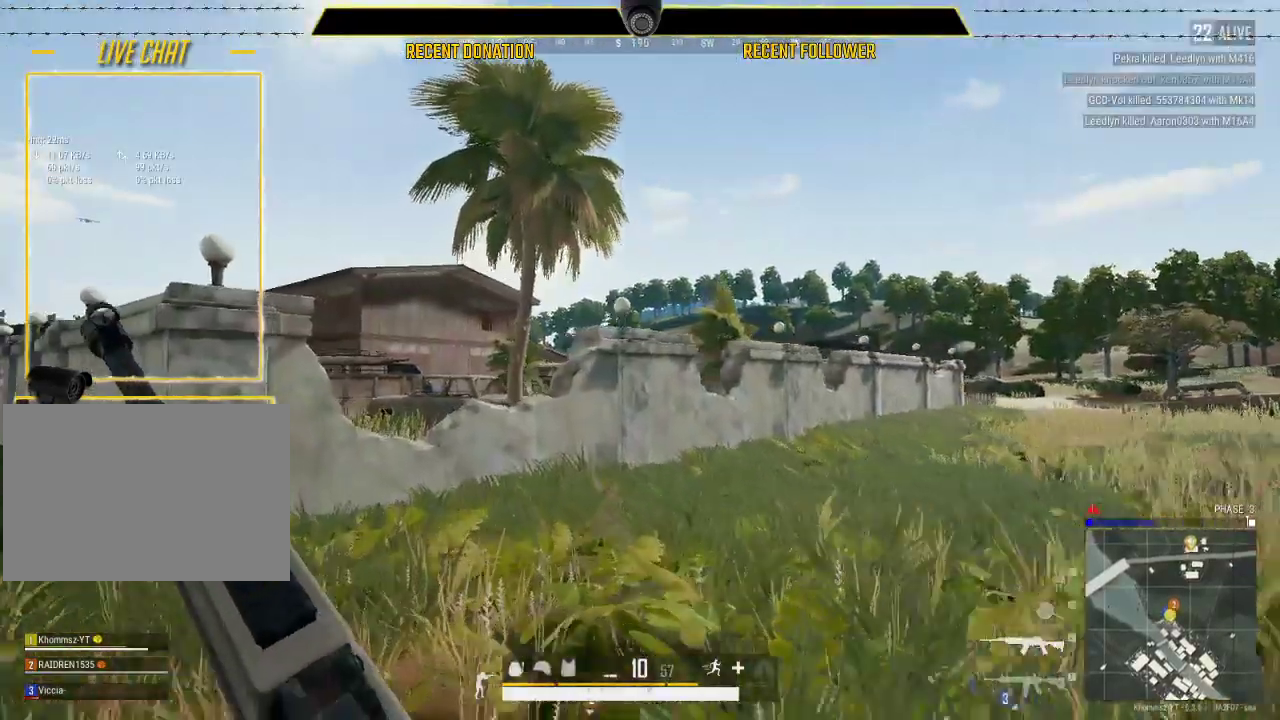
{"keys": ["a", "shift", "w"], "mouse": [], "events": []}
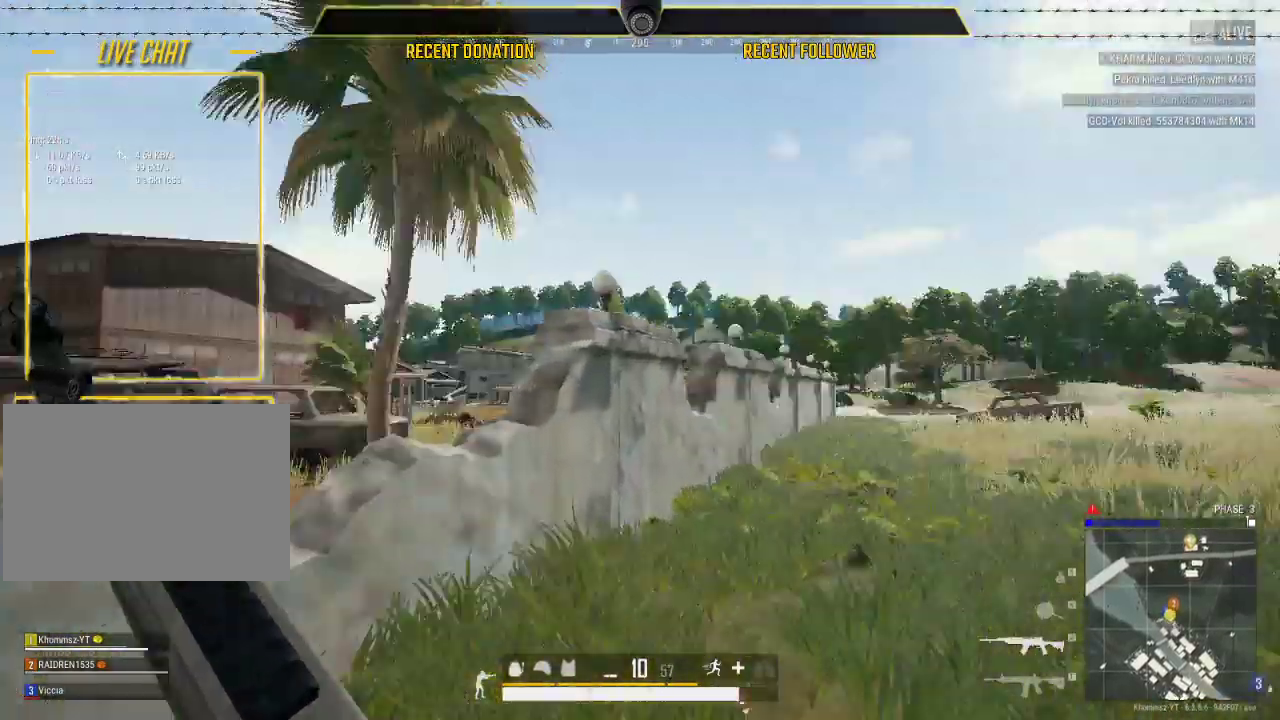
{"keys": ["a"], "mouse": [], "events": [[67, "shift", "up"], [67, "w", "up"]]}
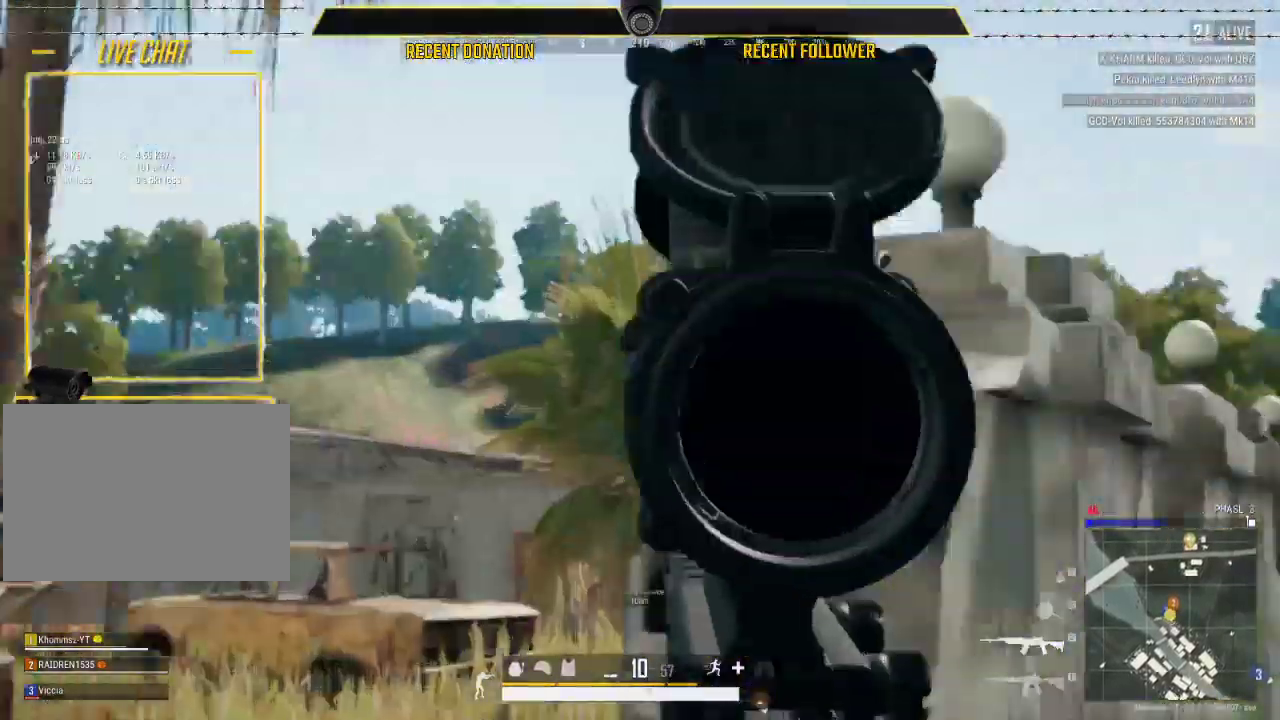
{"keys": ["a"], "mouse": [], "events": [[17, "s", "down"], [67, "a", "up"], [217, "d", "down"], [417, "a", "down"], [467, "d", "up"], [467, "s", "up"]]}
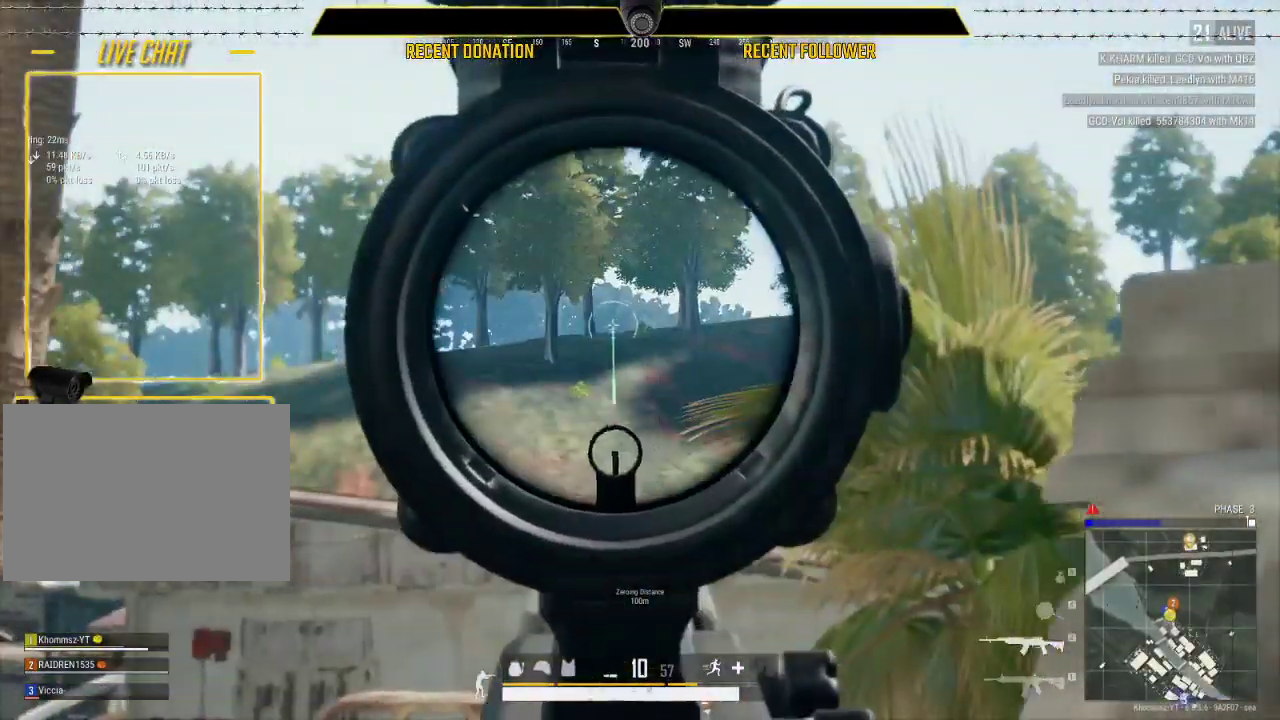
{"keys": ["d"], "mouse": [], "events": [[200, "d", "down"], [250, "a", "up"]]}
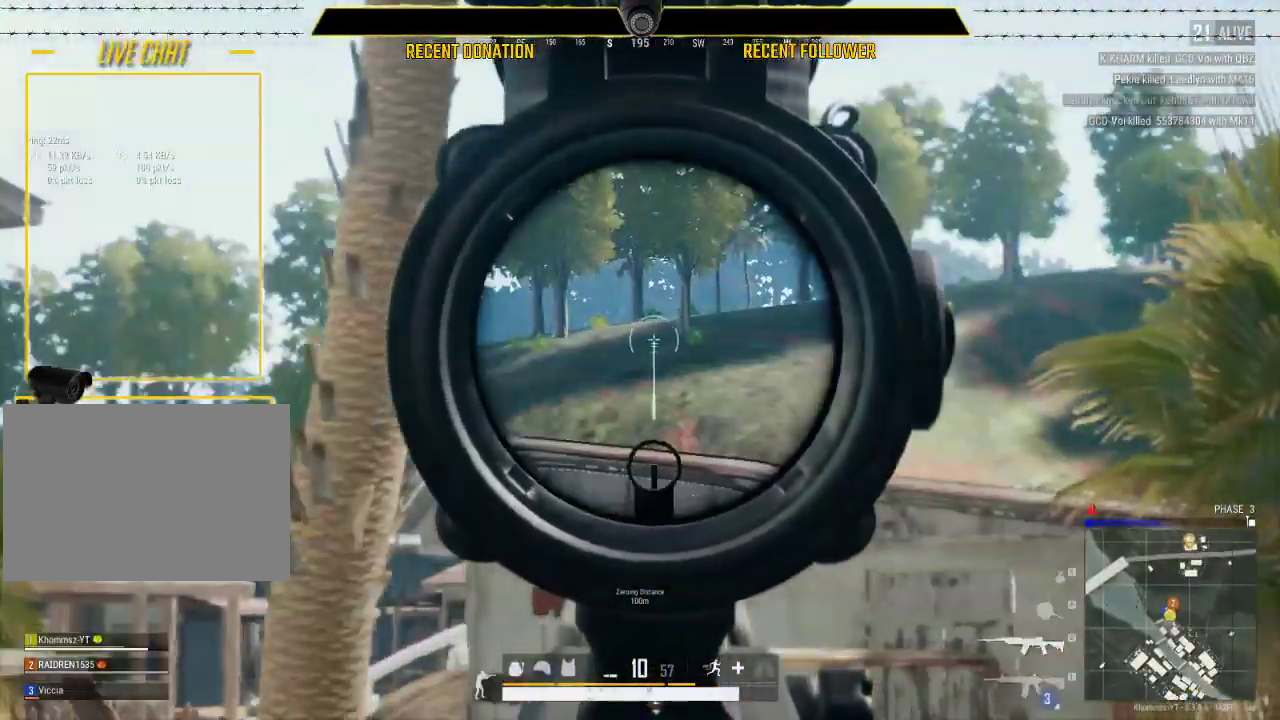
{"keys": ["a"], "mouse": [], "events": [[17, "w", "down"], [483, "a", "down"], [483, "d", "up"], [483, "w", "up"]]}
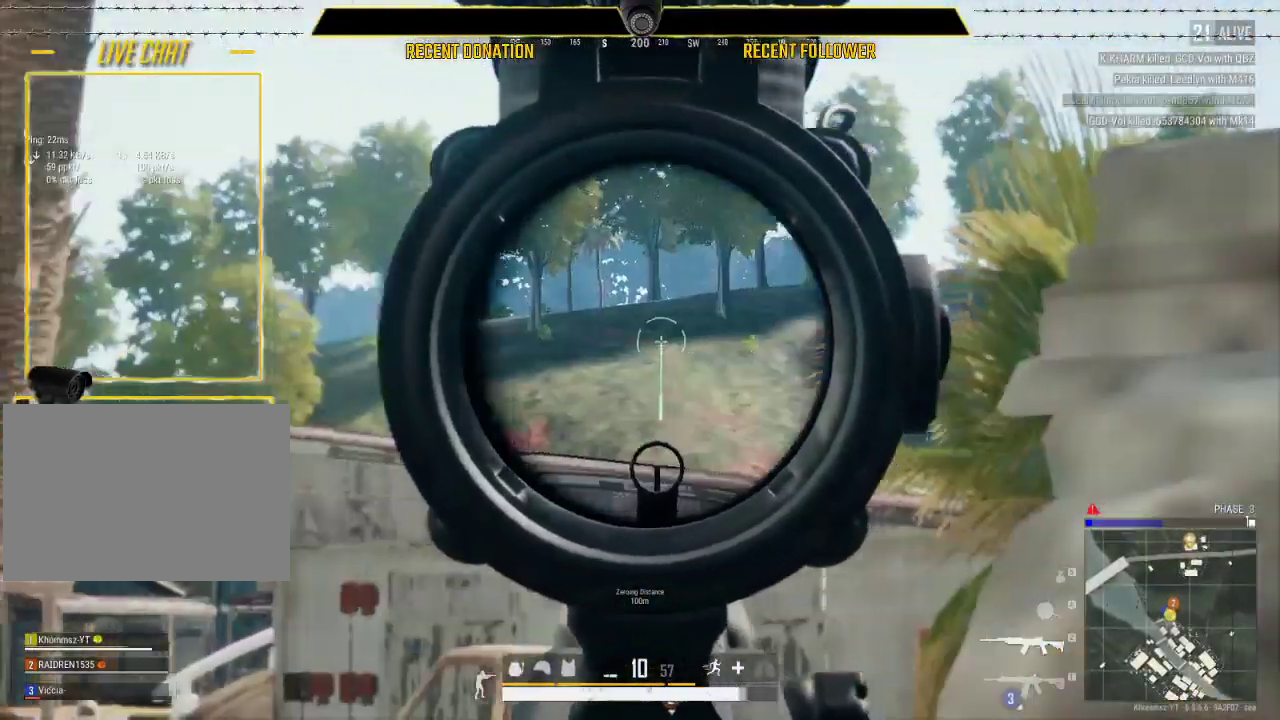
{"keys": ["a", "s"], "mouse": [], "events": [[133, "s", "down"]]}
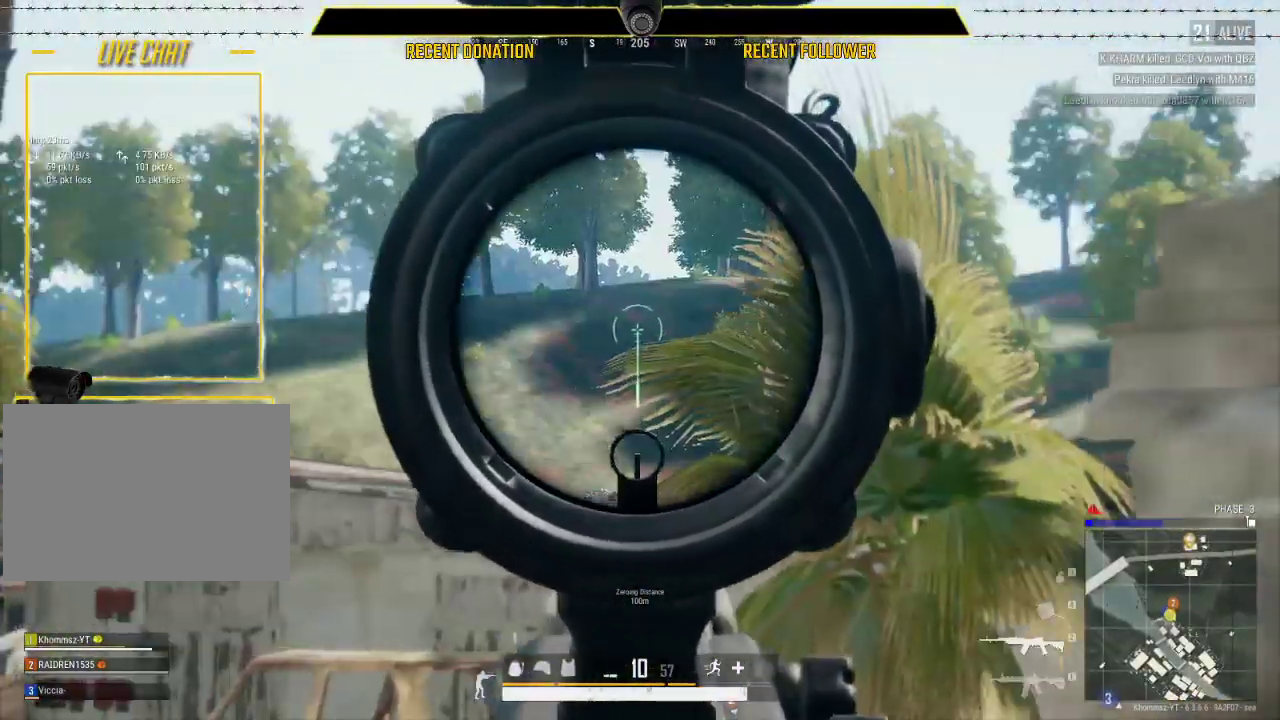
{"keys": ["a", "s"], "mouse": [], "events": []}
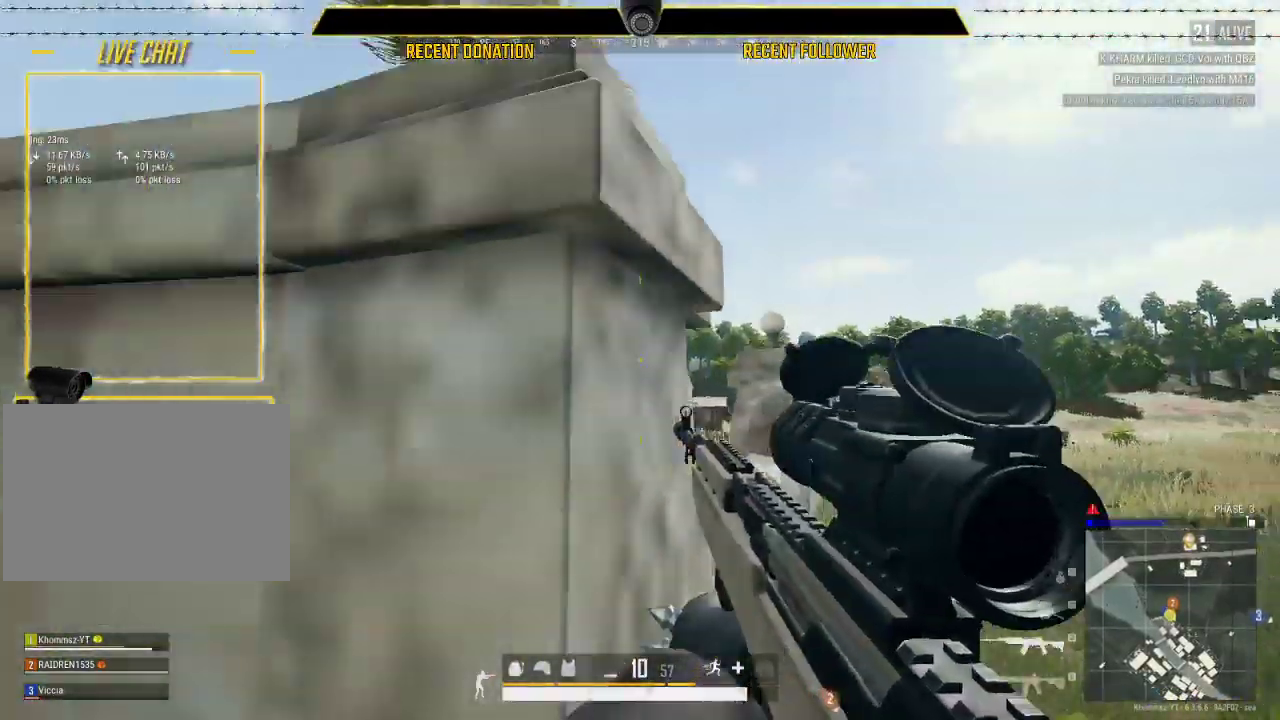
{"keys": ["d", "s"], "mouse": [], "events": [[83, "a", "up"], [83, "d", "down"]]}
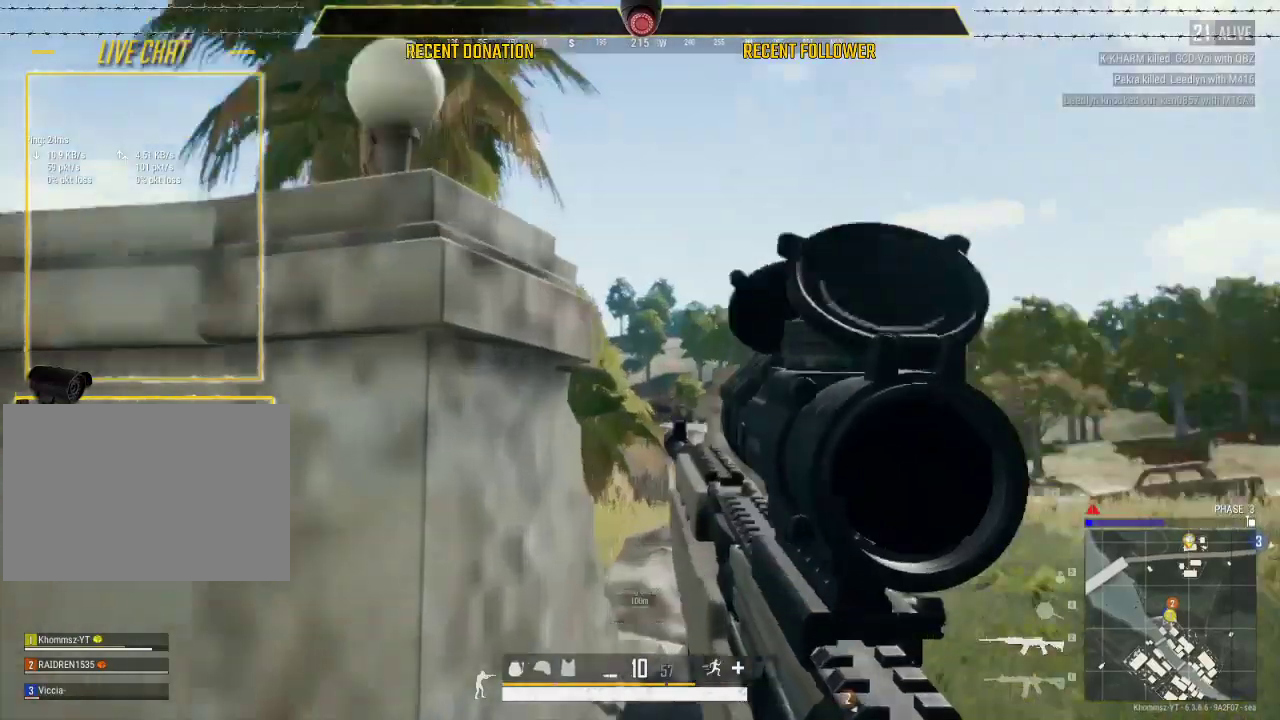
{"keys": ["a"], "mouse": [], "events": [[317, "a", "down"], [317, "d", "up"], [317, "s", "up"]]}
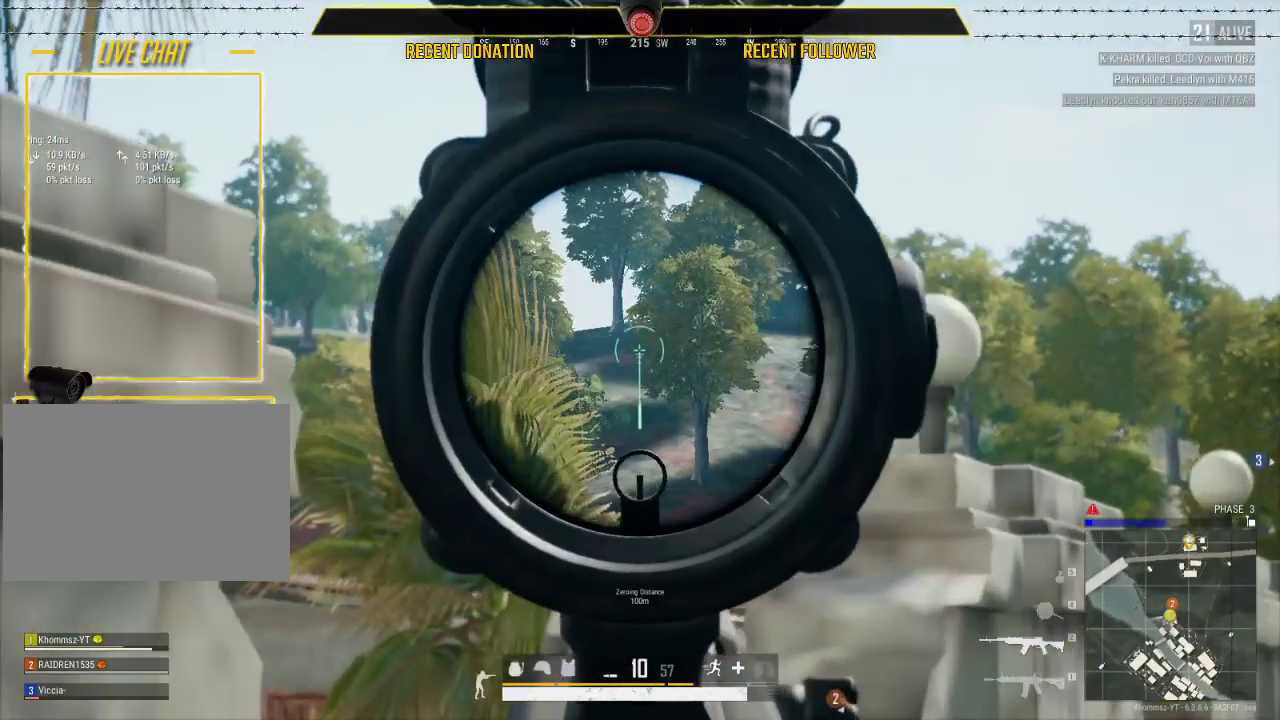
{"keys": ["d"], "mouse": [], "events": [[117, "a", "up"], [117, "d", "down"]]}